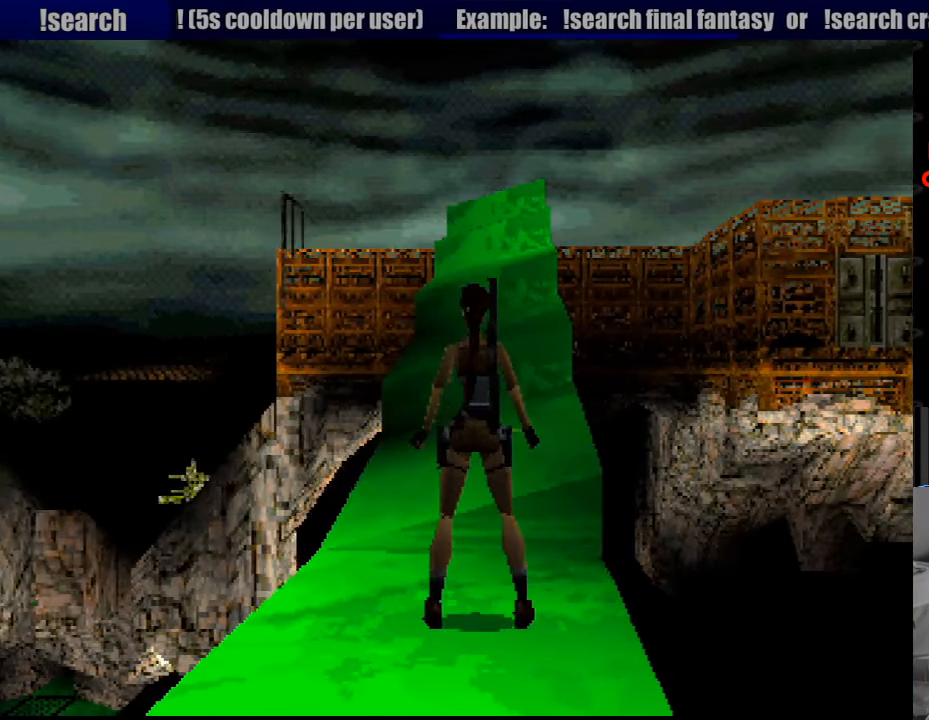
Gameplay with a controller (PlayStation layout); each line is a JSON object with the inputs held at the frame after it. "events" lists button and stick changes between this image and that frame as [ms after this image, input, new state], when the widget could be followed in between. Not read: L3 R3.
{"buttons": [], "events": []}
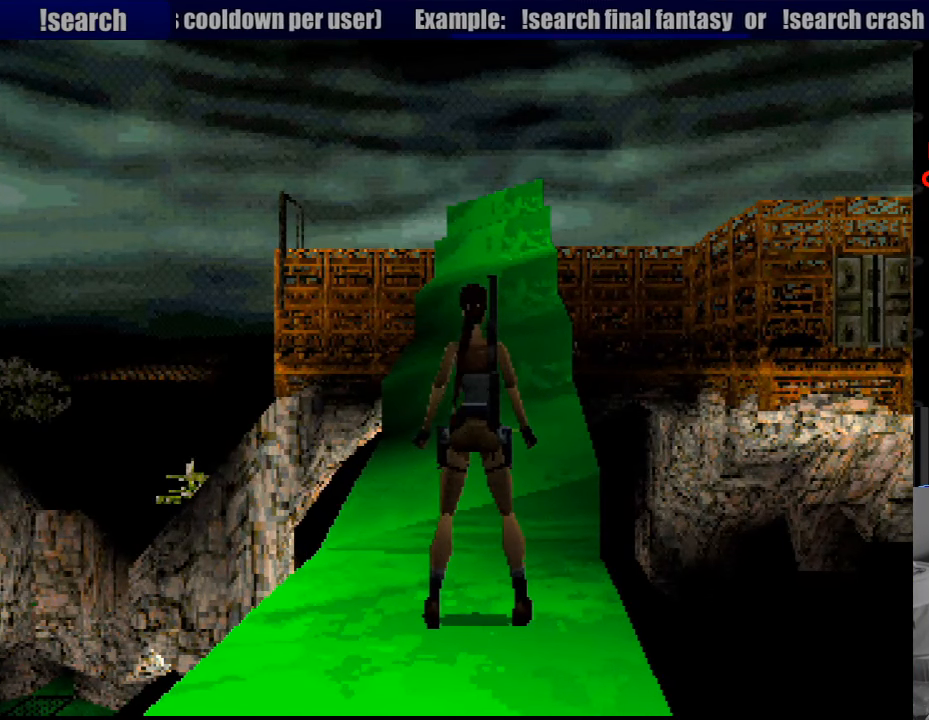
{"buttons": [], "events": []}
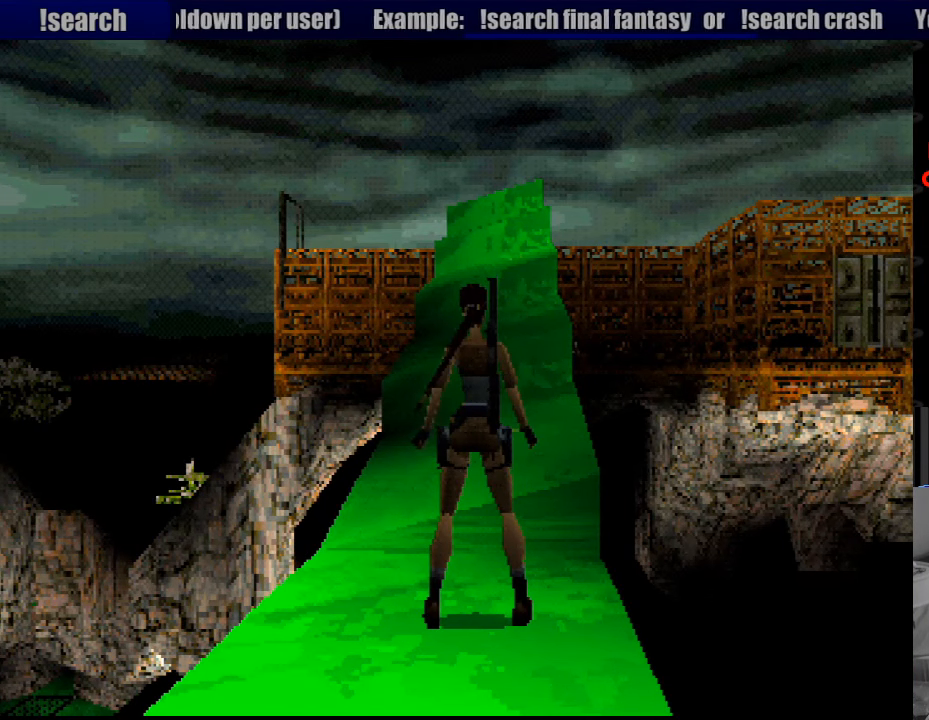
{"buttons": [], "events": [[166, "DPAD_UP", "down"], [367, "DPAD_UP", "up"]]}
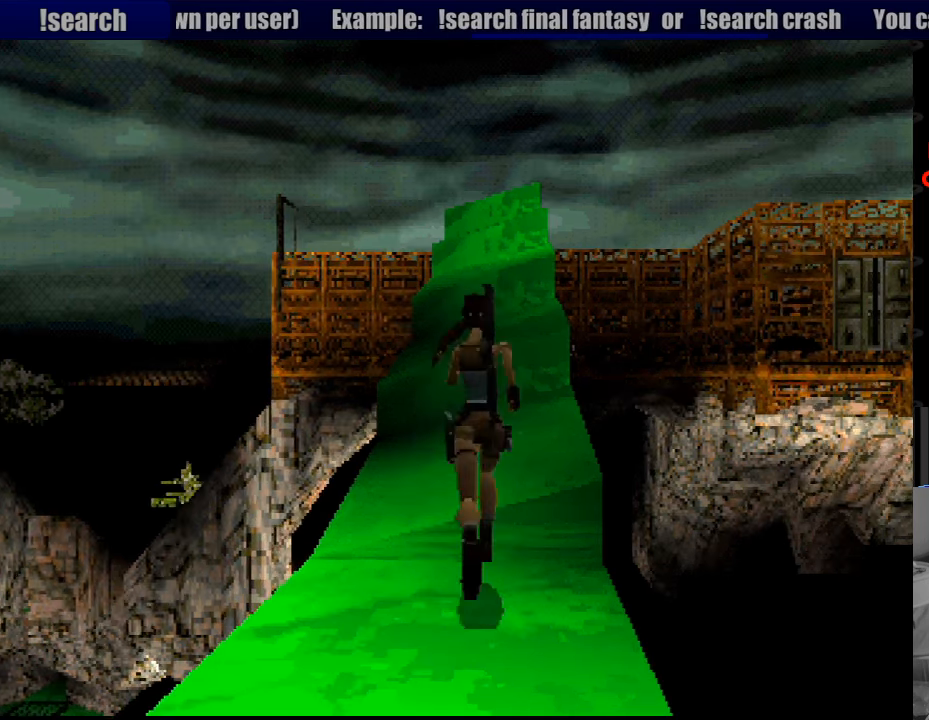
{"buttons": [], "events": []}
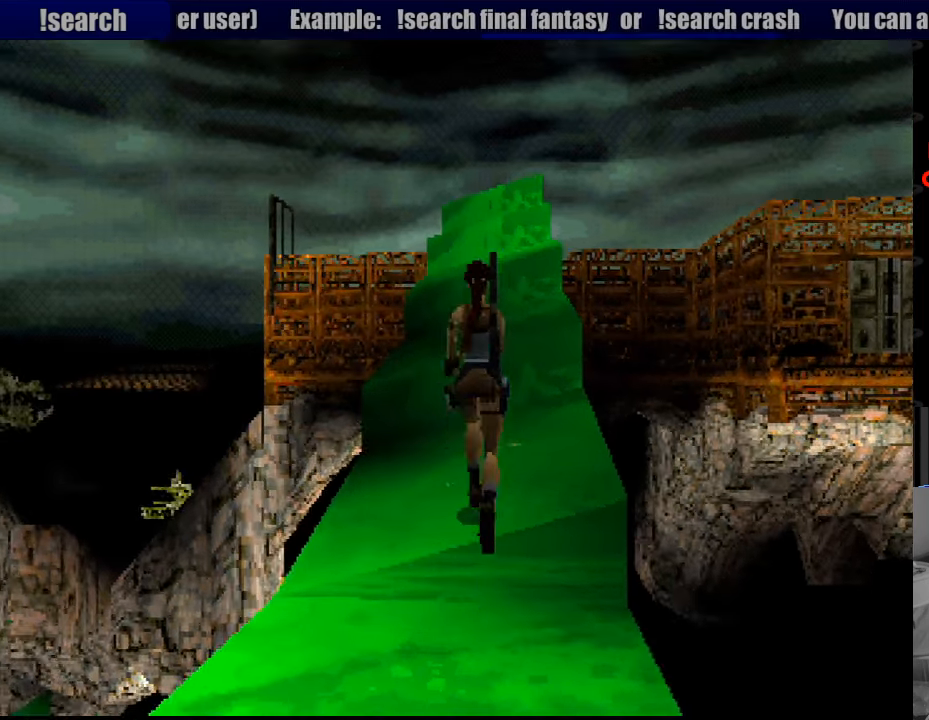
{"buttons": [], "events": [[83, "DPAD_UP", "down"], [433, "DPAD_UP", "up"]]}
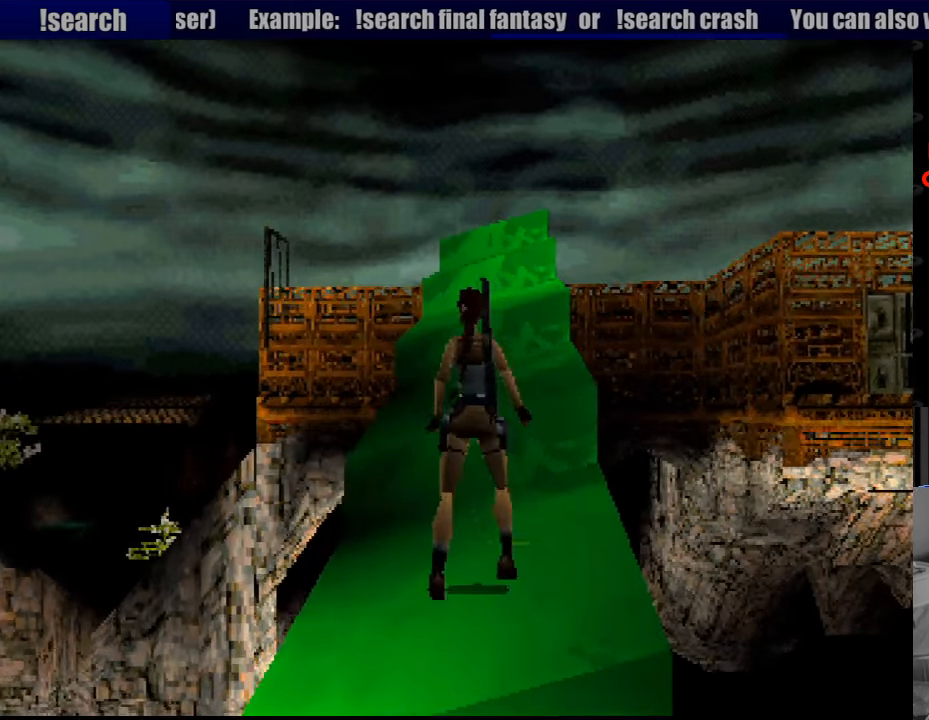
{"buttons": [], "events": []}
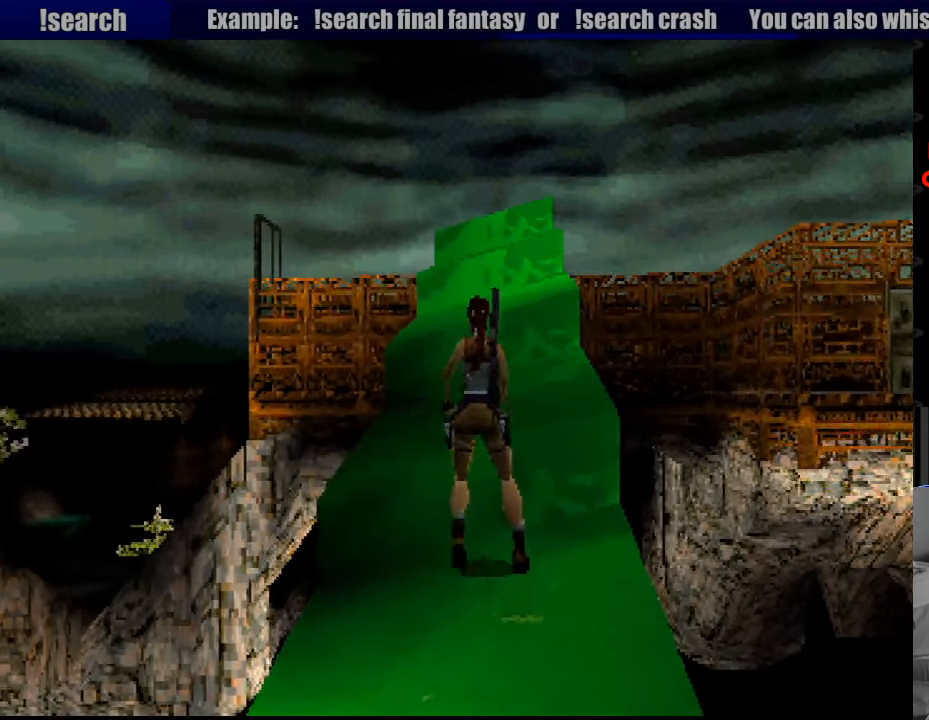
{"buttons": ["DPAD_UP"], "events": [[17, "DPAD_UP", "down"]]}
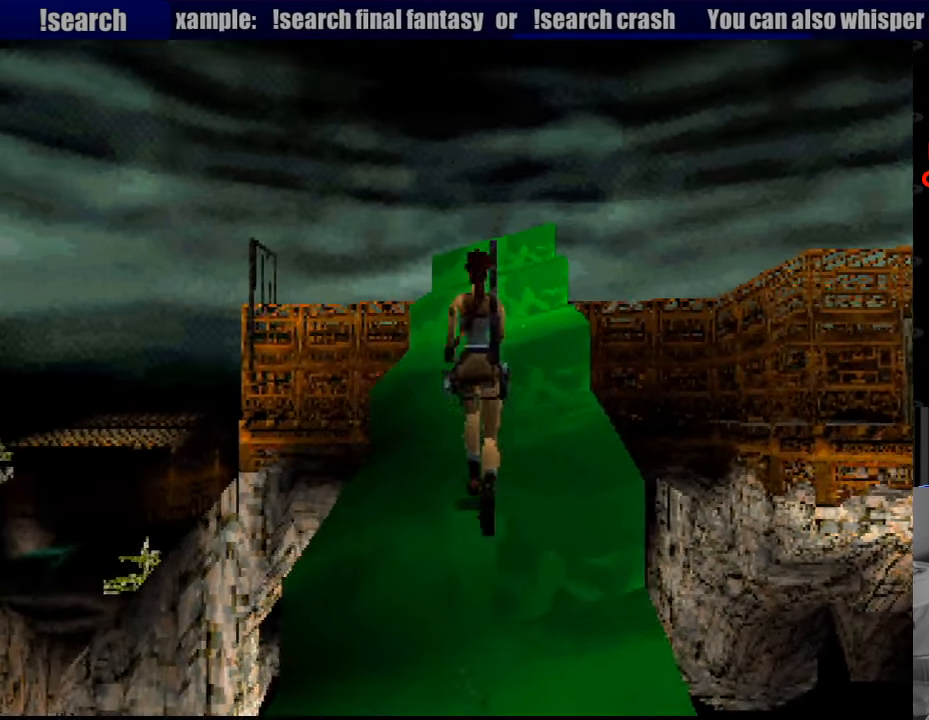
{"buttons": ["DPAD_UP", "DPAD_RIGHT"], "events": [[450, "DPAD_RIGHT", "down"]]}
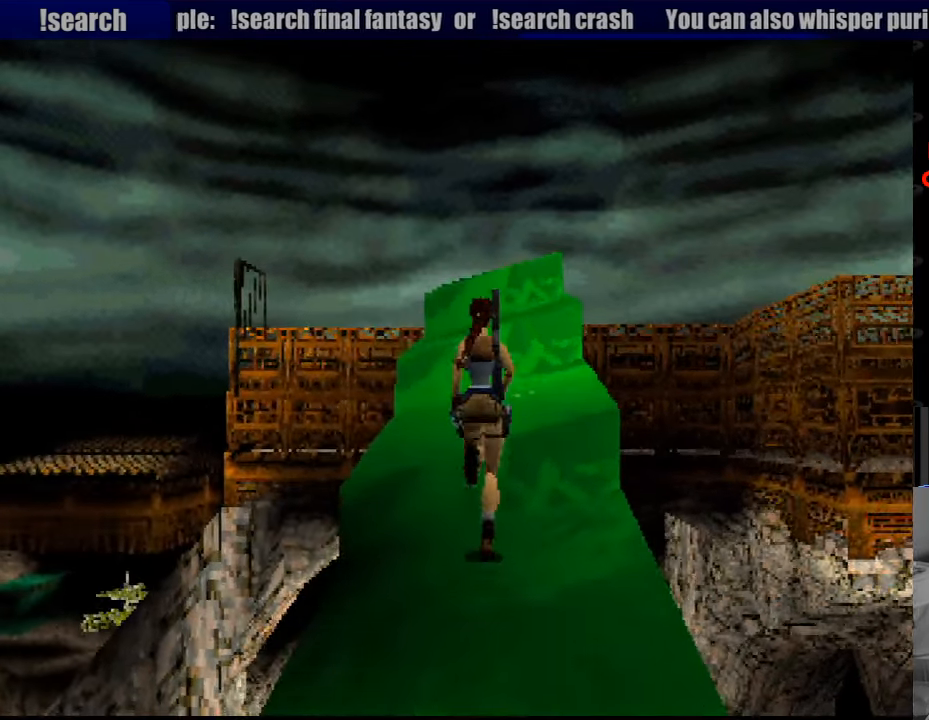
{"buttons": ["DPAD_UP"], "events": [[100, "DPAD_RIGHT", "up"]]}
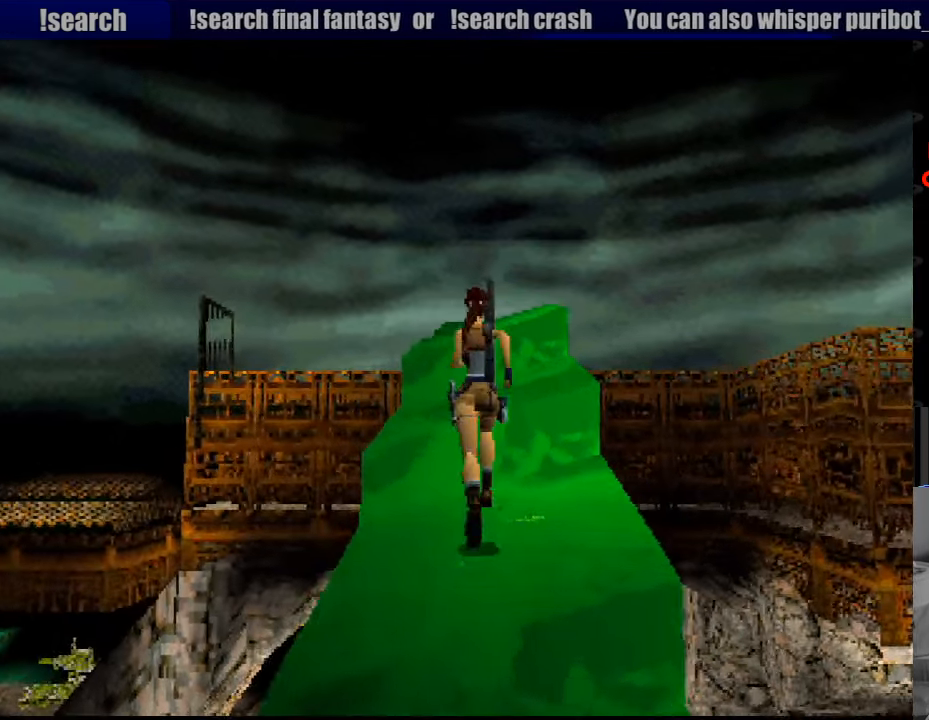
{"buttons": ["DPAD_UP"], "events": []}
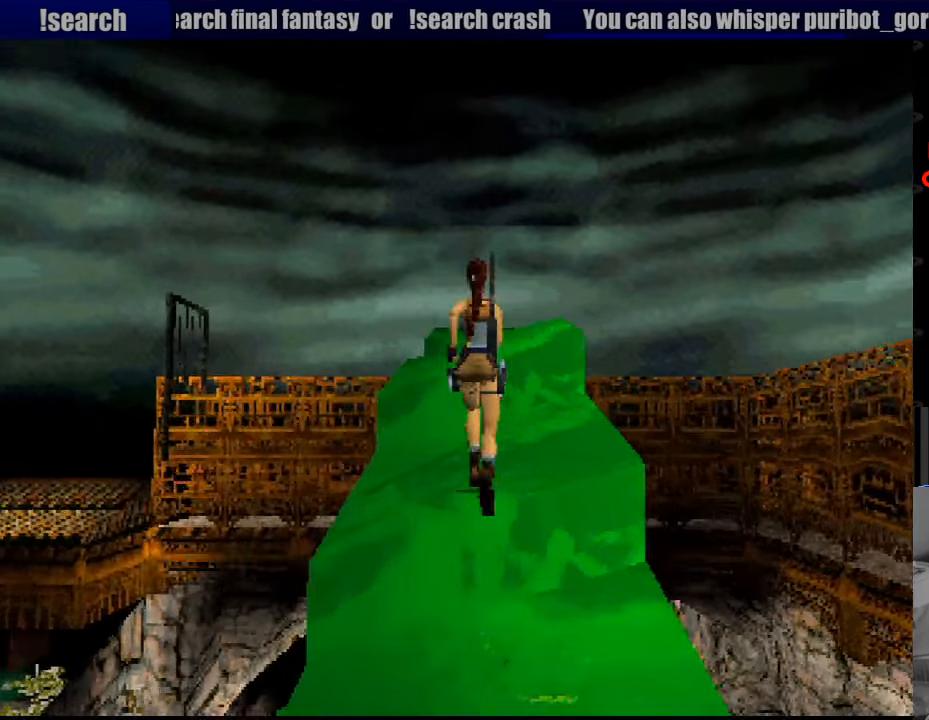
{"buttons": ["DPAD_UP"], "events": []}
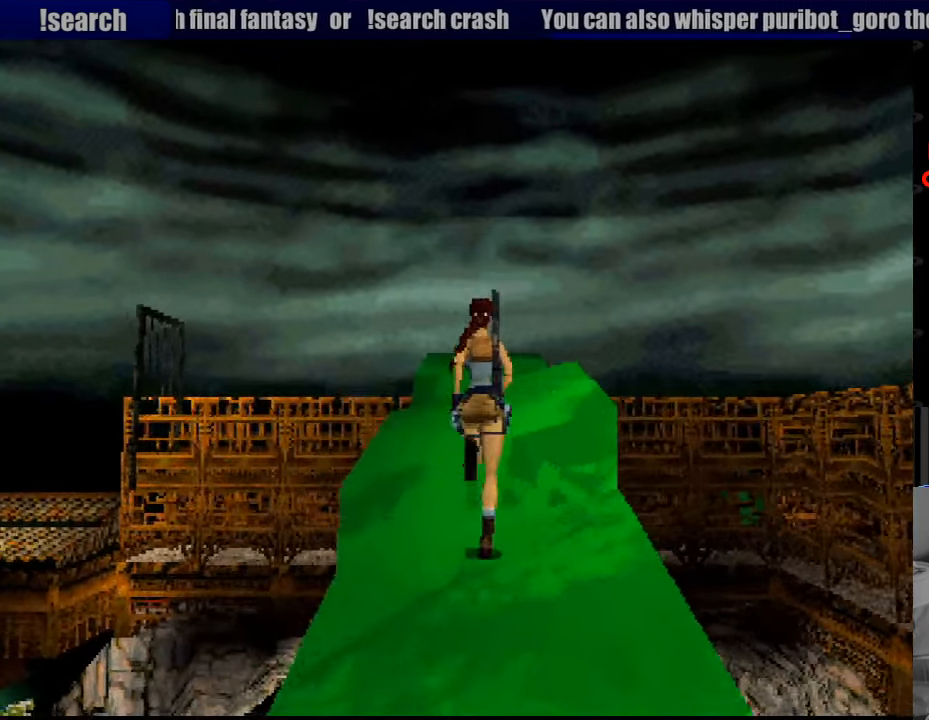
{"buttons": [], "events": [[33, "DPAD_UP", "up"]]}
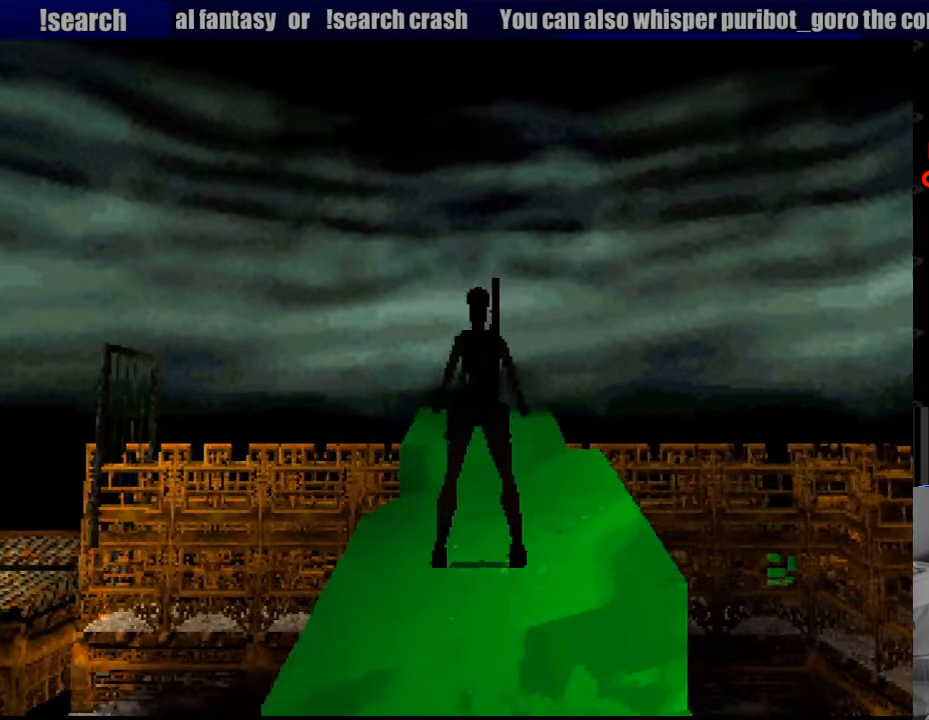
{"buttons": [], "events": [[233, "SELECT", "down"], [433, "SELECT", "up"]]}
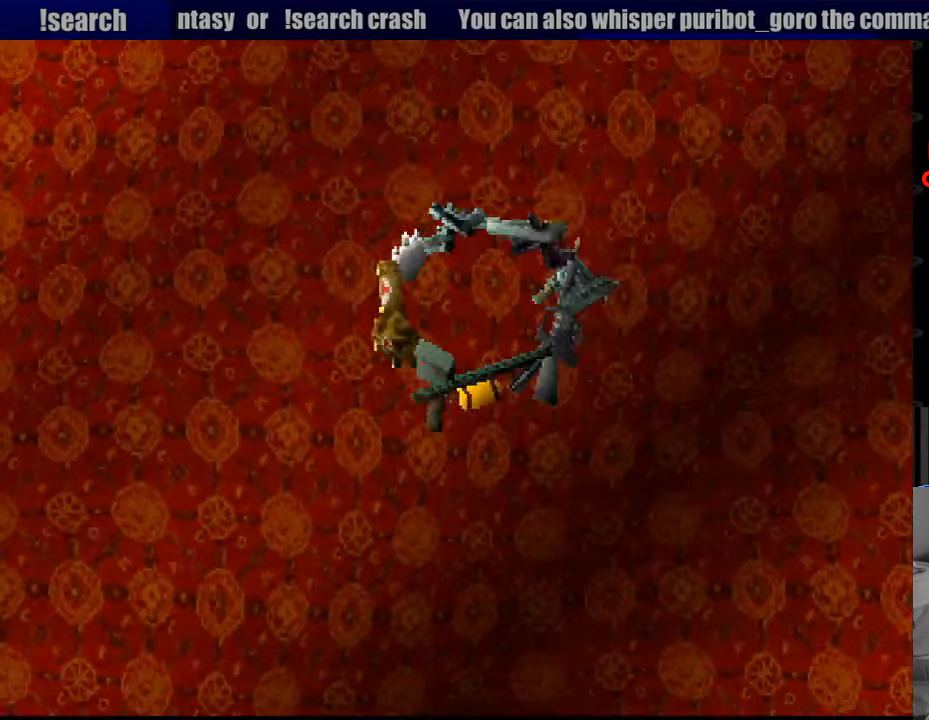
{"buttons": ["DPAD_DOWN"], "events": [[400, "DPAD_DOWN", "down"]]}
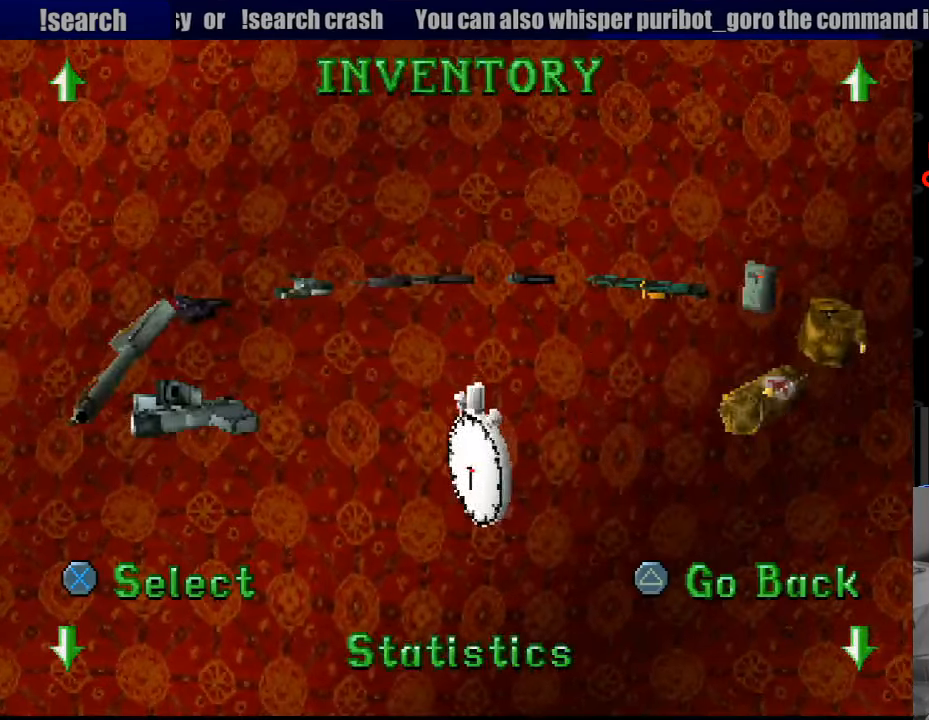
{"buttons": [], "events": [[50, "DPAD_DOWN", "up"]]}
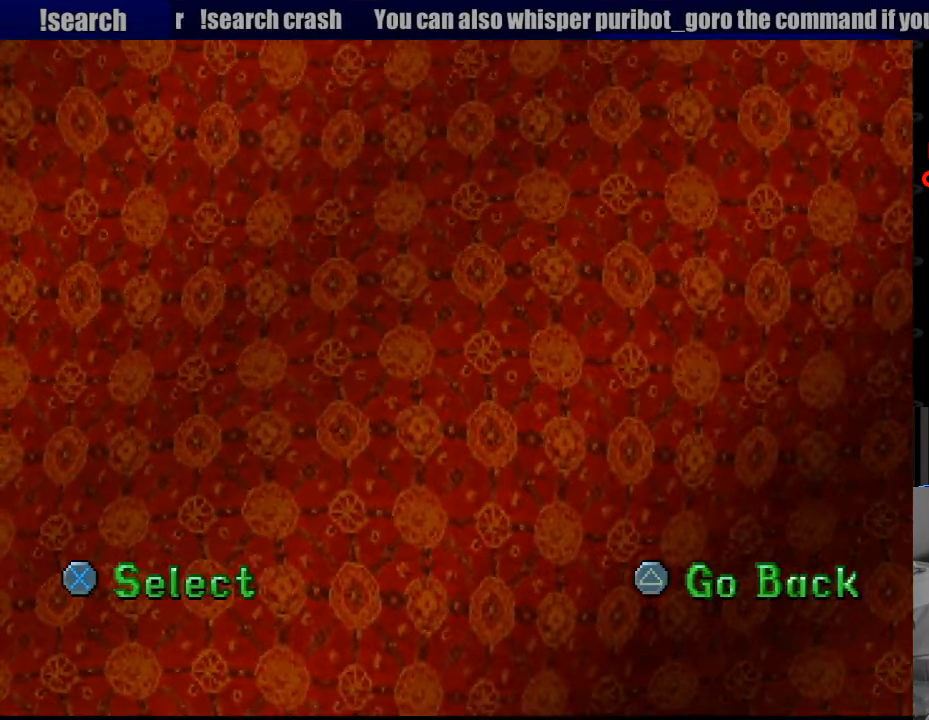
{"buttons": [], "events": []}
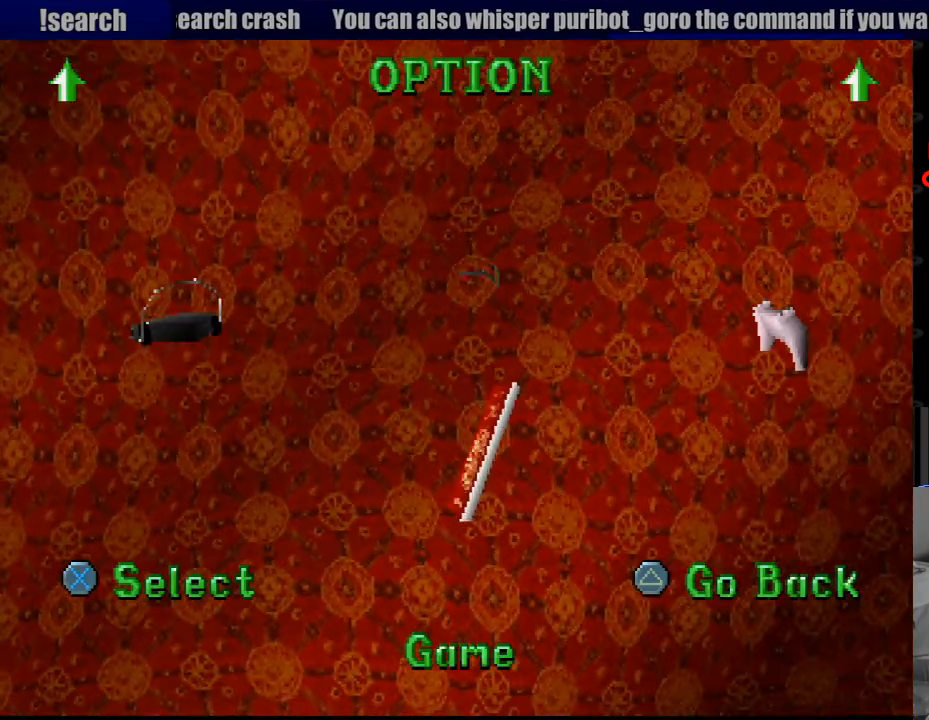
{"buttons": [], "events": [[100, "CROSS", "down"], [250, "CROSS", "up"]]}
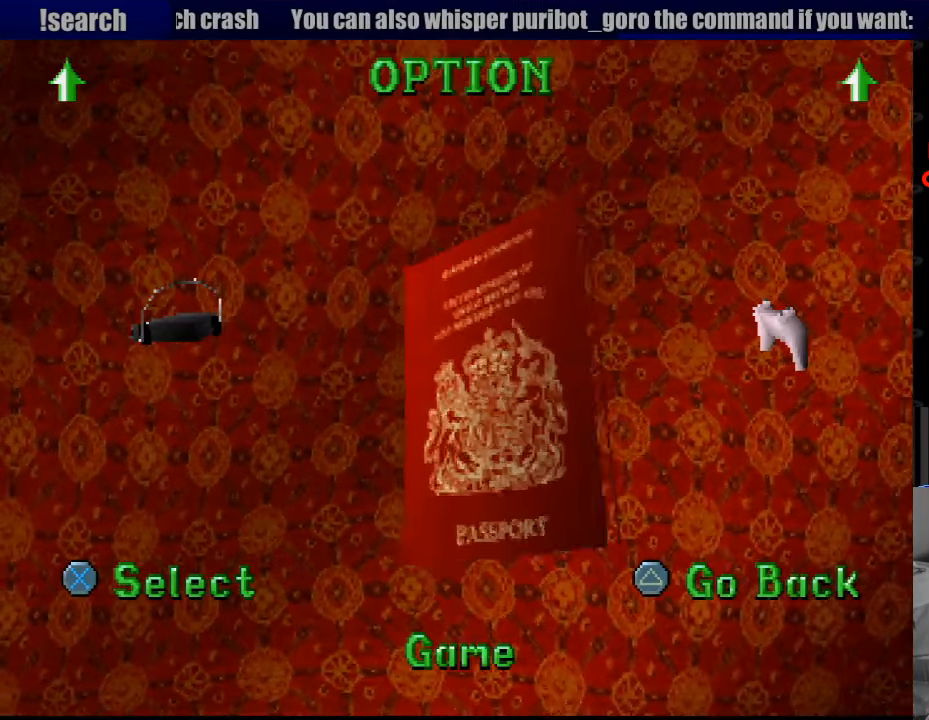
{"buttons": [], "events": []}
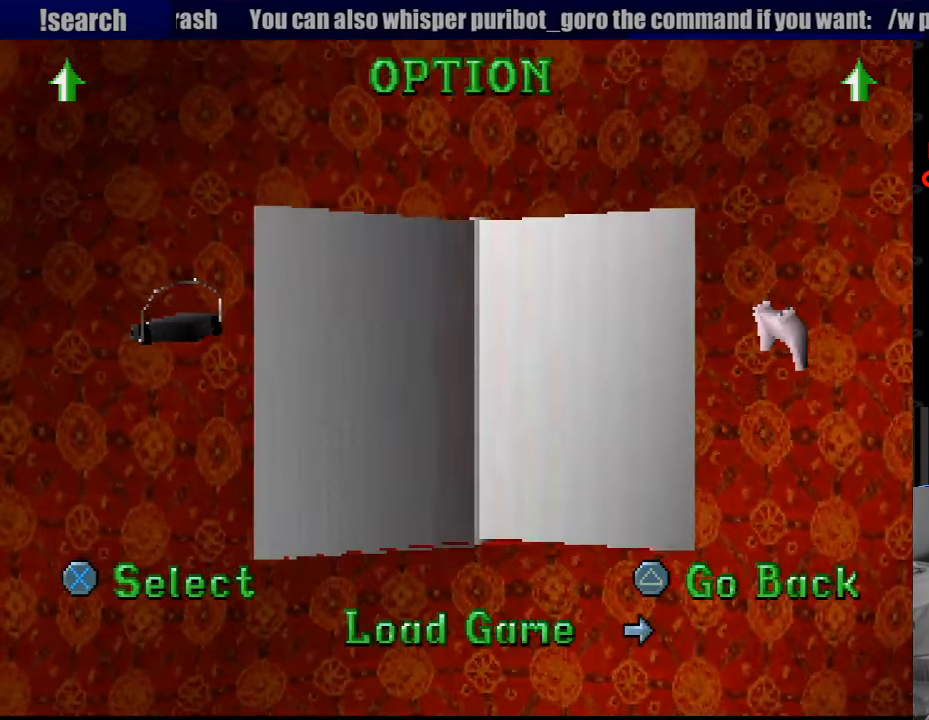
{"buttons": [], "events": []}
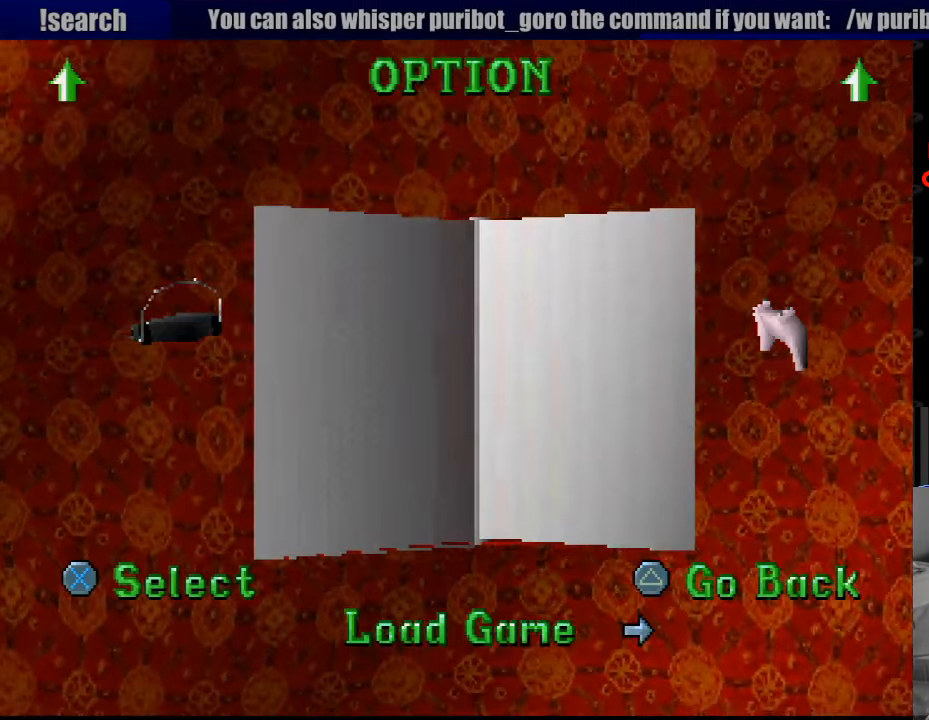
{"buttons": [], "events": [[100, "DPAD_RIGHT", "down"], [250, "DPAD_RIGHT", "up"]]}
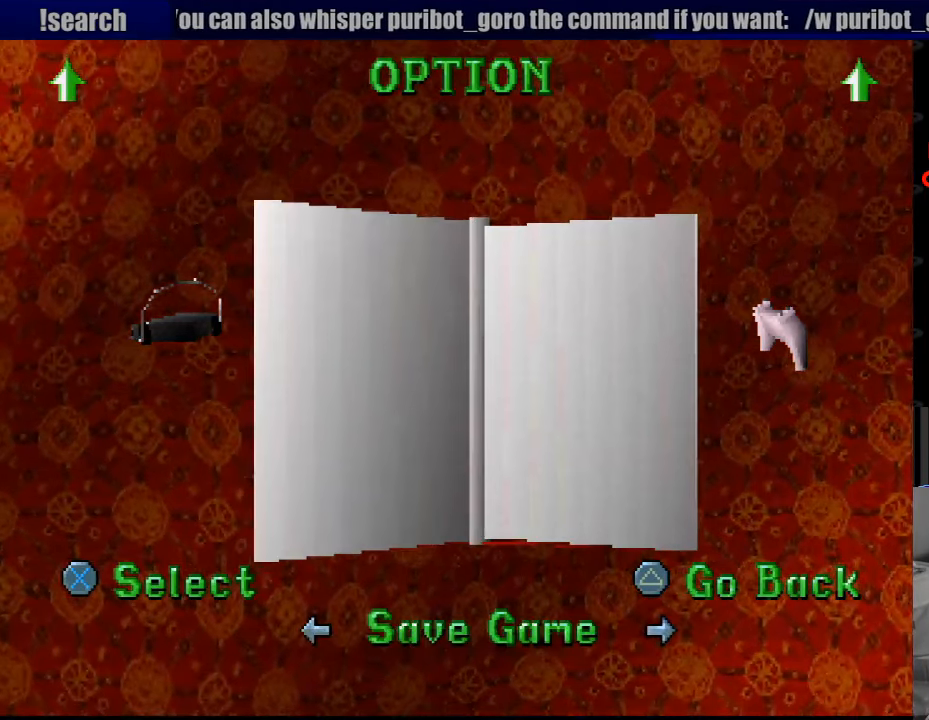
{"buttons": [], "events": [[33, "CROSS", "down"], [167, "CROSS", "up"]]}
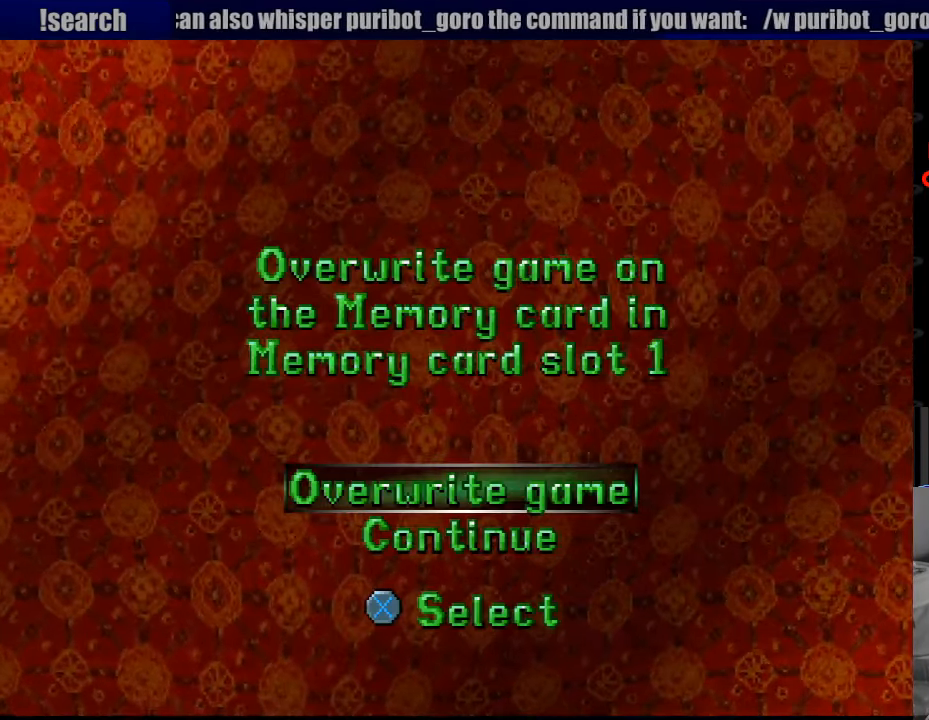
{"buttons": [], "events": [[150, "CROSS", "down"], [283, "CROSS", "up"], [417, "DPAD_UP", "down"], [500, "DPAD_UP", "up"]]}
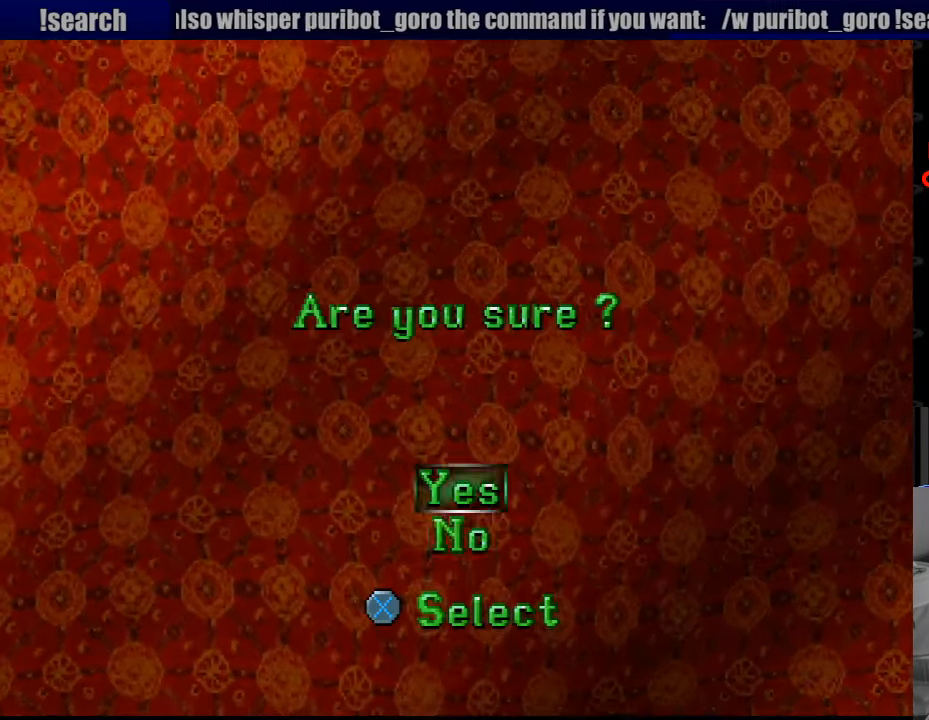
{"buttons": [], "events": [[50, "CROSS", "down"], [183, "CROSS", "up"]]}